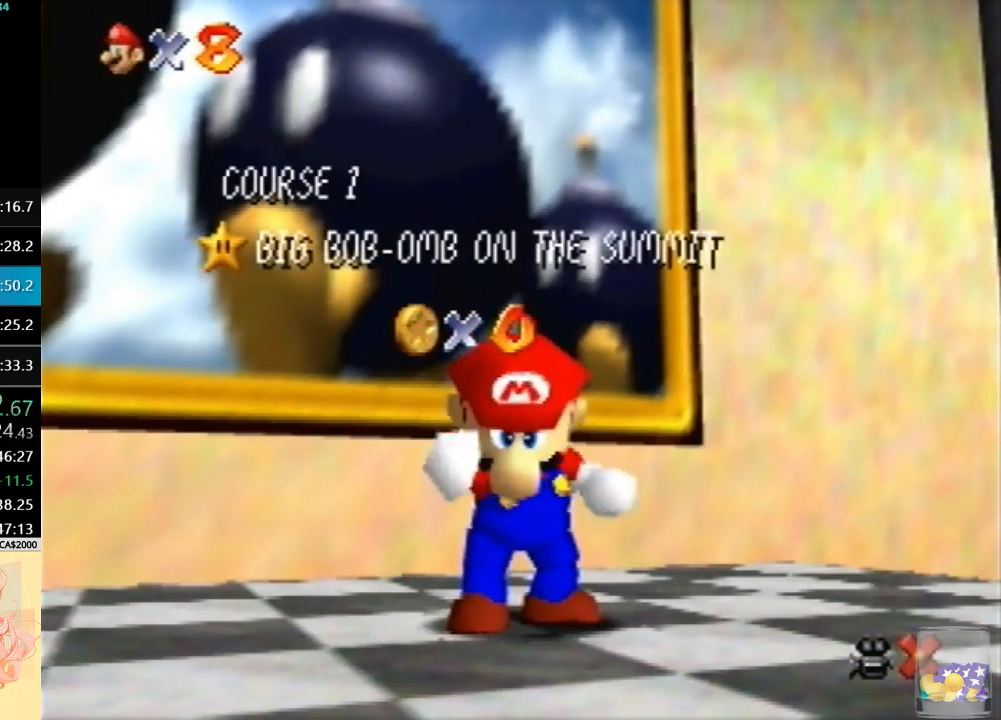
Gameplay with a controller (Nintendo layout); each line is a JSON object with the inputs held at the frame after it. "button_events" lists button changes between this image and that frame as [ms after this image, input, new state], when the widget could be followed in between (sticks are given only as held states). Not read: L3 R3 Z.
{"buttons": [], "left_stick": "down", "button_events": []}
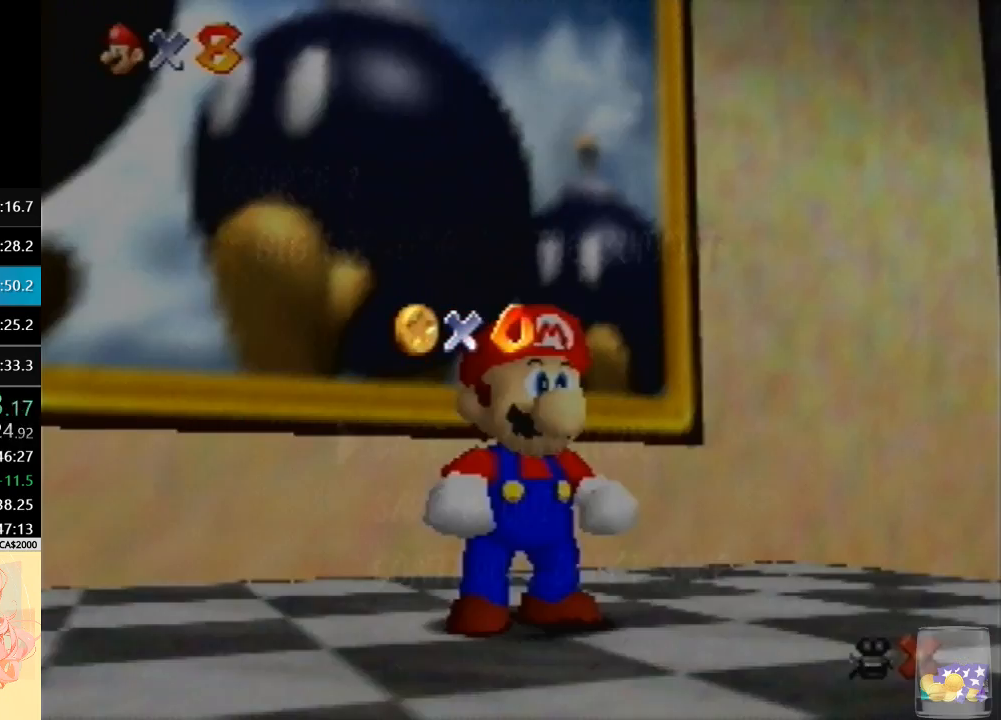
{"buttons": [], "left_stick": "up-left", "button_events": [[200, "A", "down"], [300, "A", "up"]]}
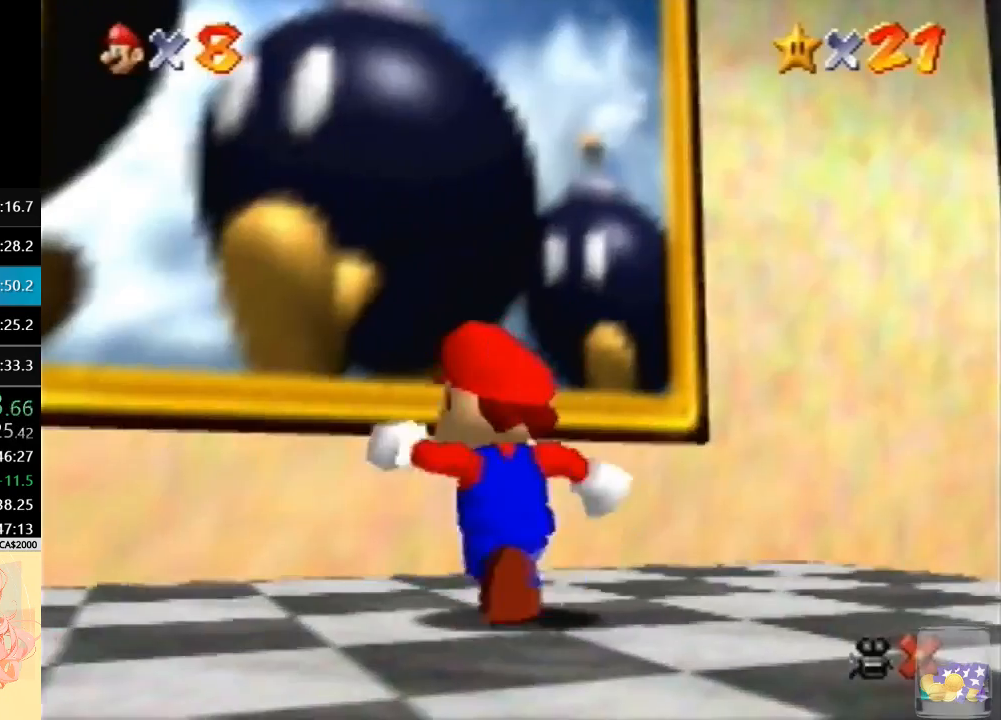
{"buttons": [], "left_stick": "center", "button_events": [[267, "A", "down"], [400, "A", "up"]]}
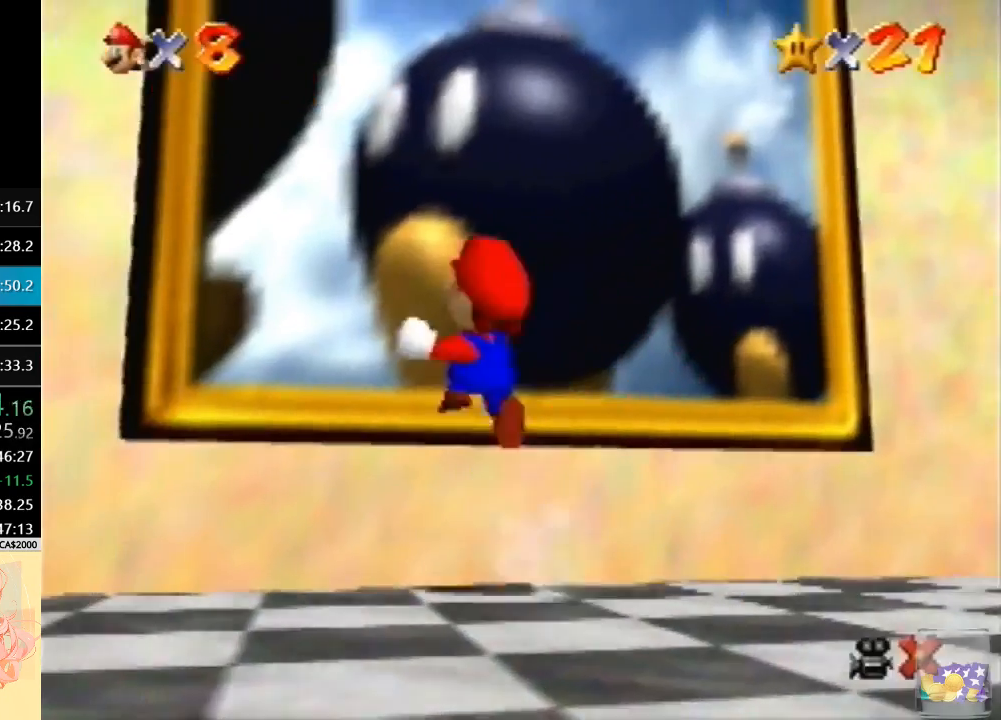
{"buttons": ["A"], "left_stick": "center", "button_events": [[267, "A", "down"], [400, "A", "up"], [500, "A", "down"]]}